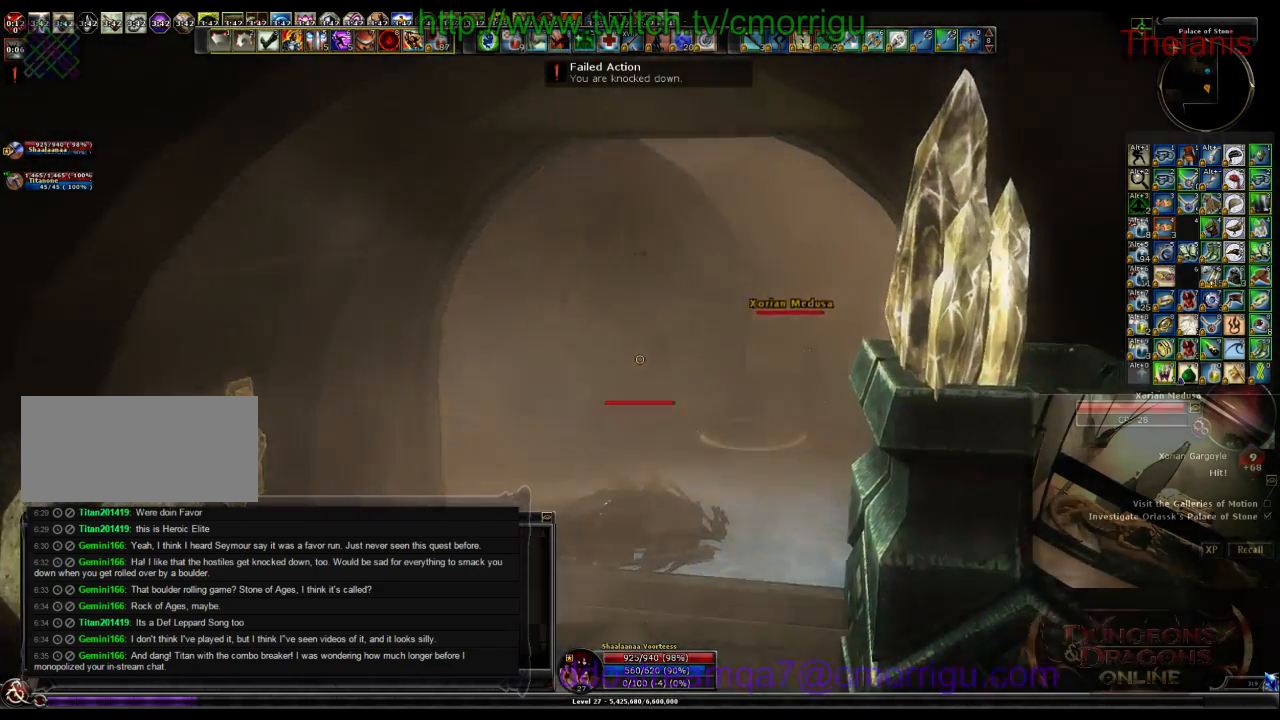
Gameplay with keyboard; each line is a JSON object with the keys held at the frame after it. "events" lists presses ("down") and releases ("up") of ".", "/", "0", "1", "2", "3", "4", "5", "6", "7", "8", "9", "a", "b", "backslash", "backspace", "c", "caps_lock", "comma", "ctrl_l", "ctrl_r", "d", "e", "equals", "escape", "f", "f1", "f10", "f11", "f12", "f2", "f3", "f4", "f5", "f6", "f7", "f8", "f9", "g", "h", "i", "j", "k", "l", "lbracket", "m", "minus", "n", "o", "p", "q", "quote", "r", "rbracket", "return", "s", "semicolon", "shift_l", "shift_r", "space", "t", "tab", "tilde", "u", "v", "w", "x", "y" and "z" between this image and that frame as [ms after this image, input, new state], when the widget could be followed in between. No other keys are recorded. Mouse input is not recorded.
{"keys": [], "events": []}
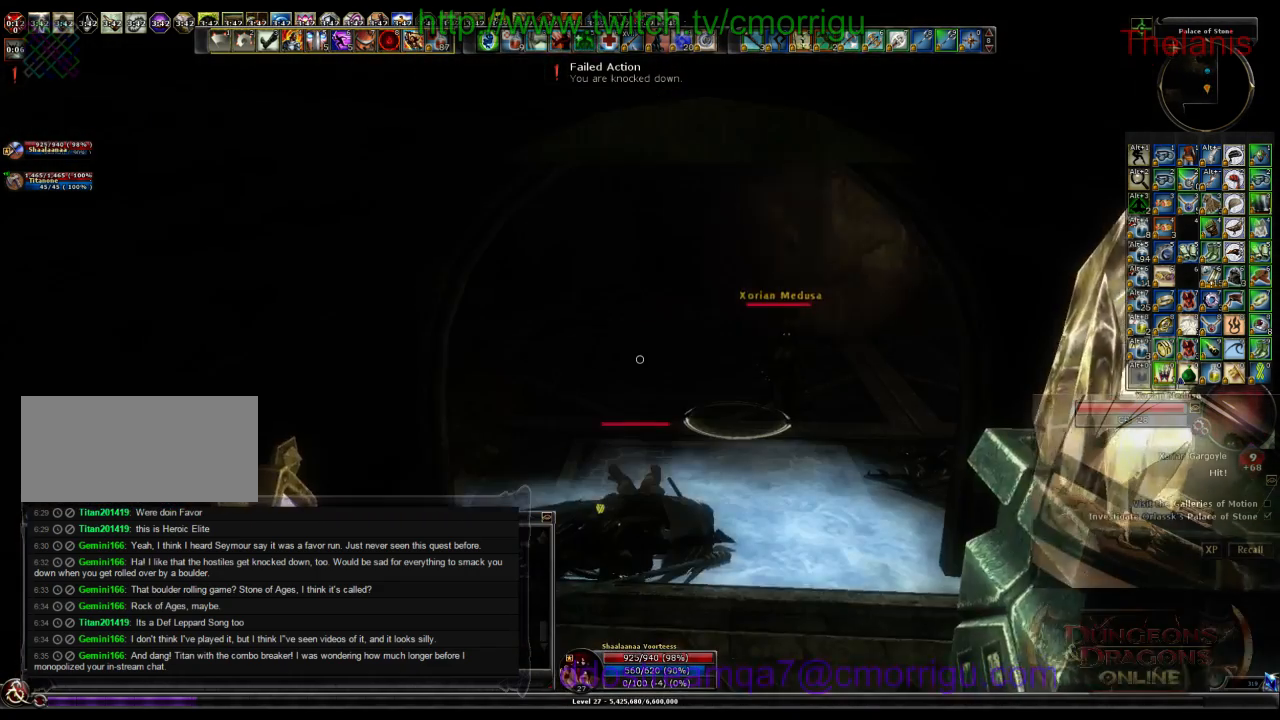
{"keys": [], "events": []}
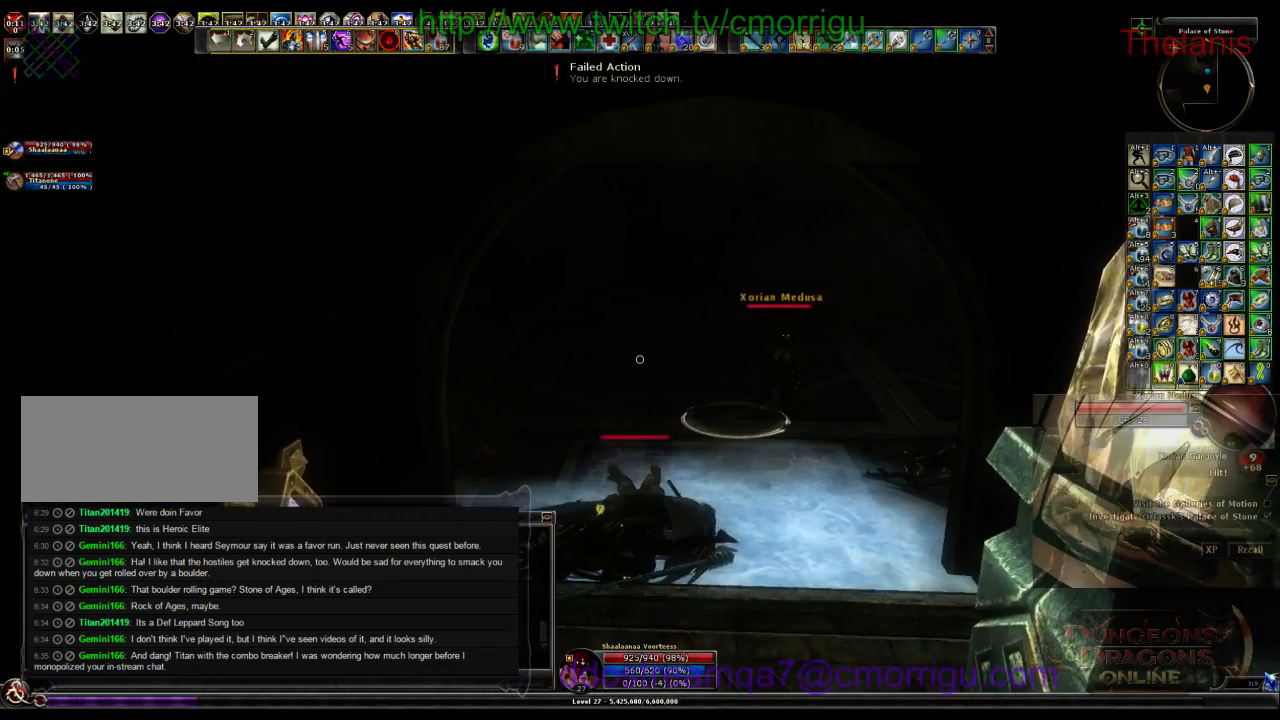
{"keys": [], "events": []}
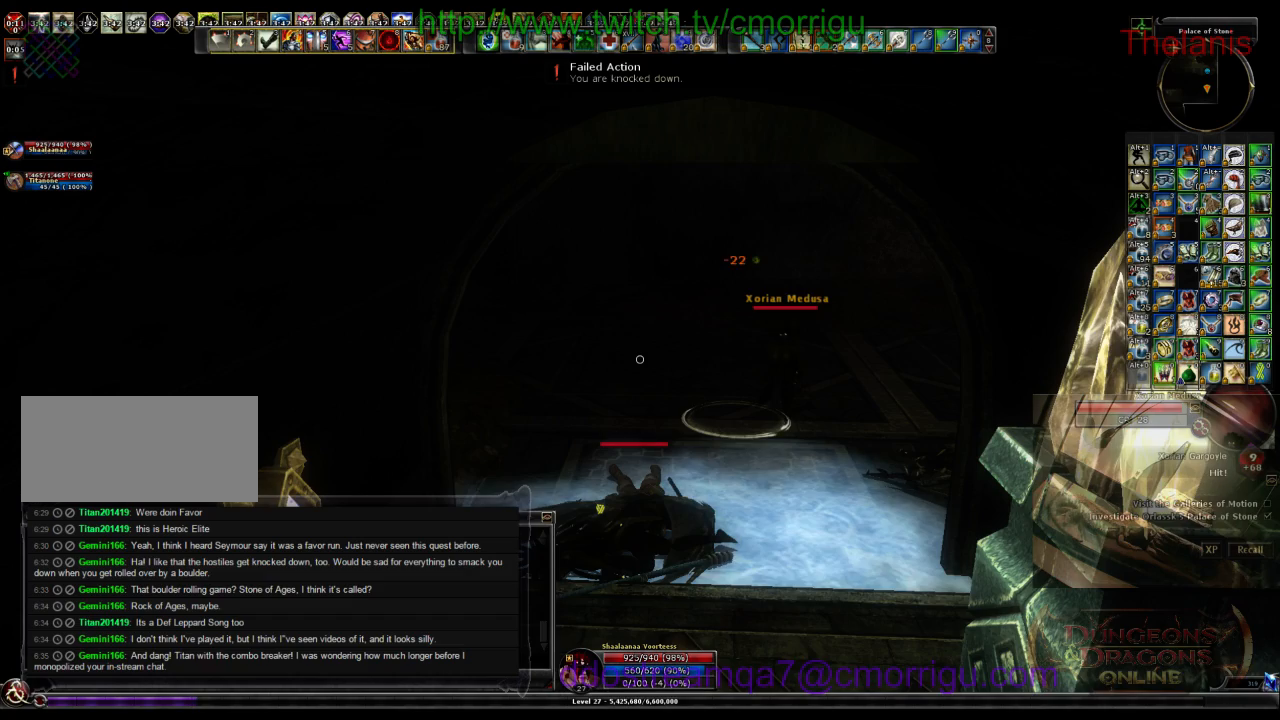
{"keys": [], "events": []}
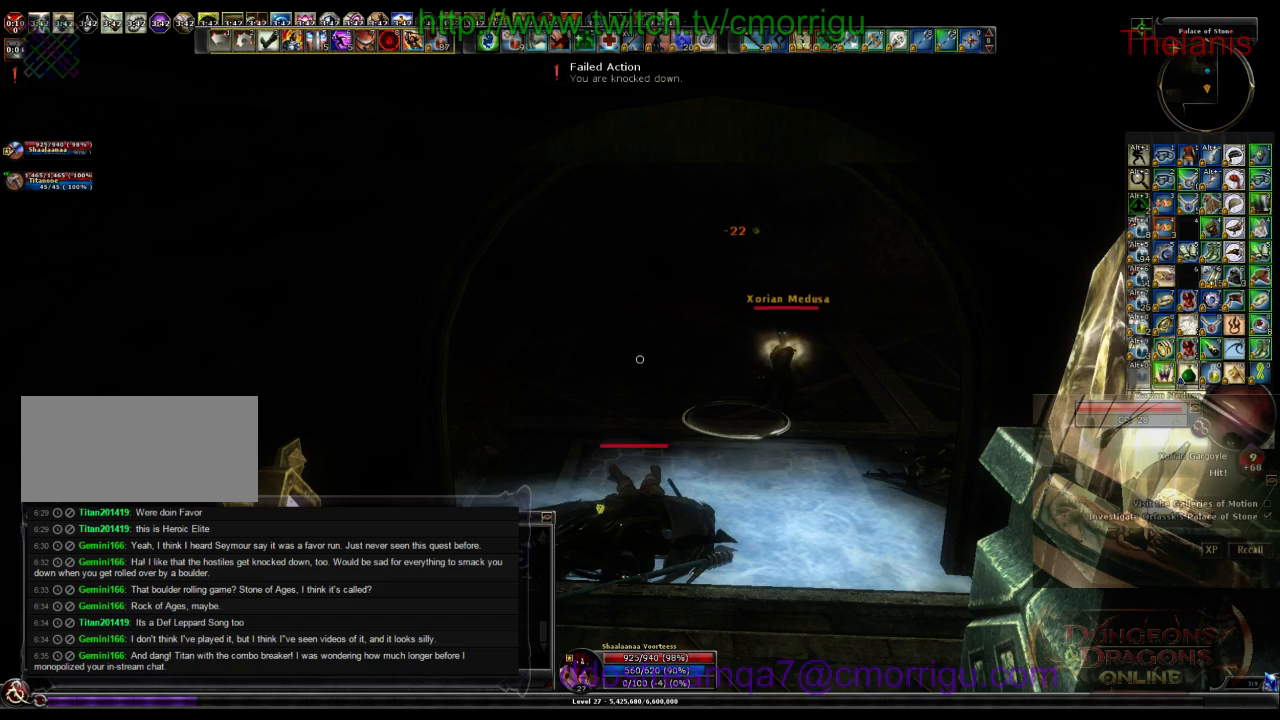
{"keys": [], "events": []}
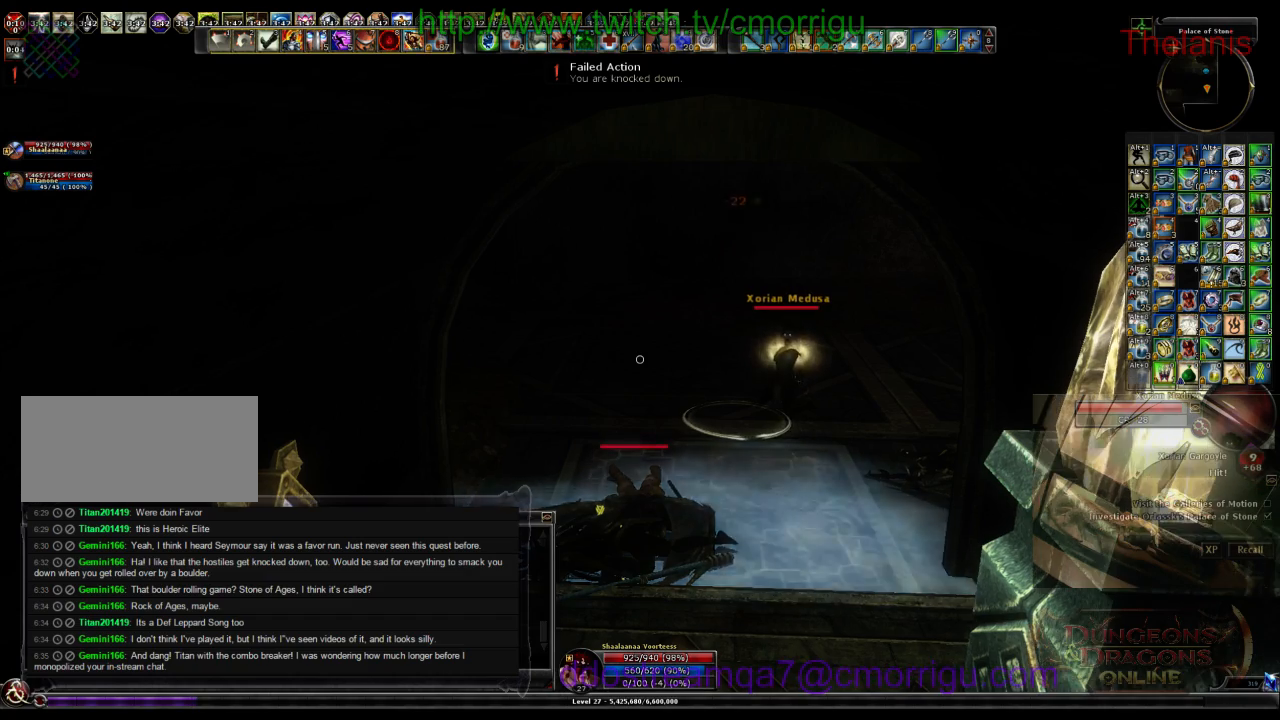
{"keys": [], "events": []}
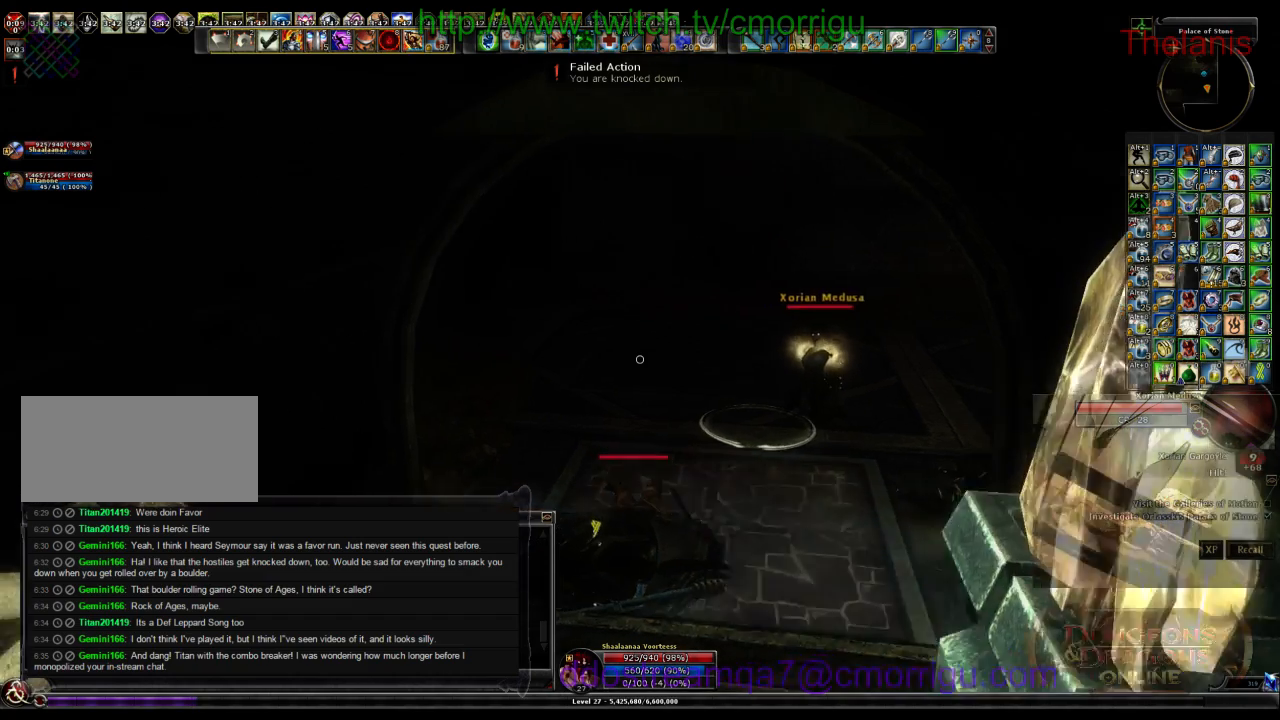
{"keys": [], "events": []}
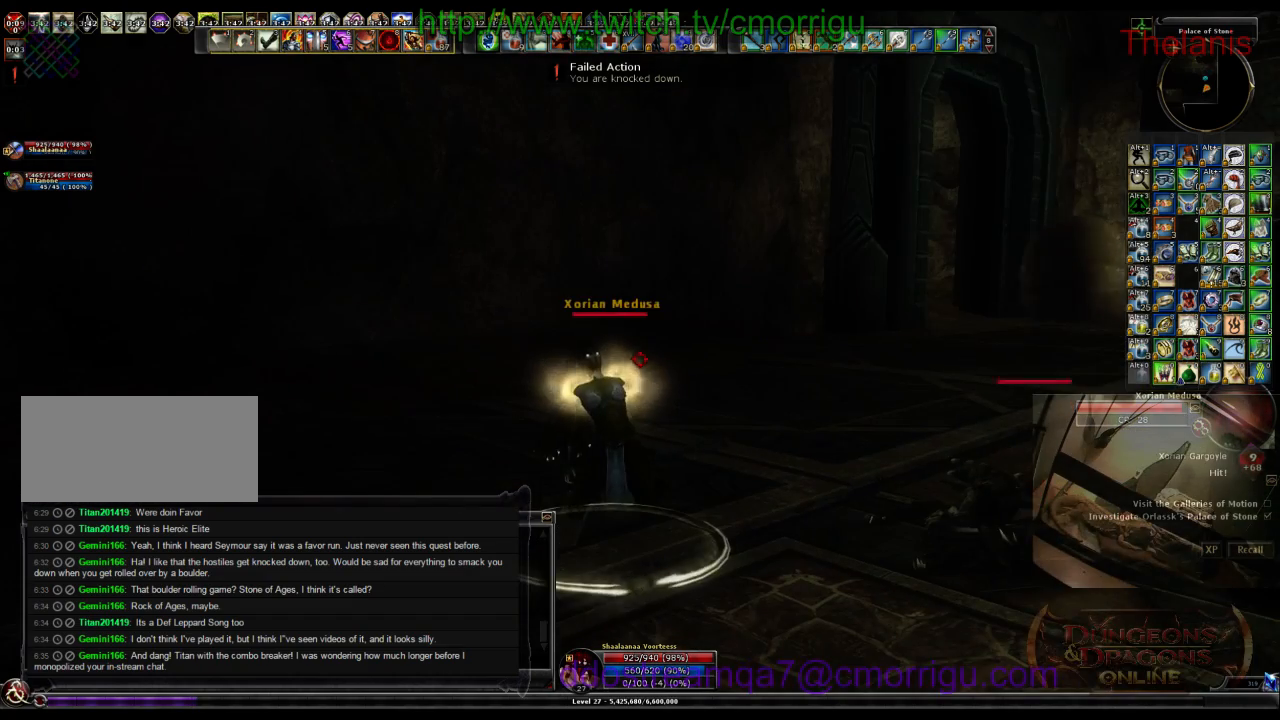
{"keys": [], "events": []}
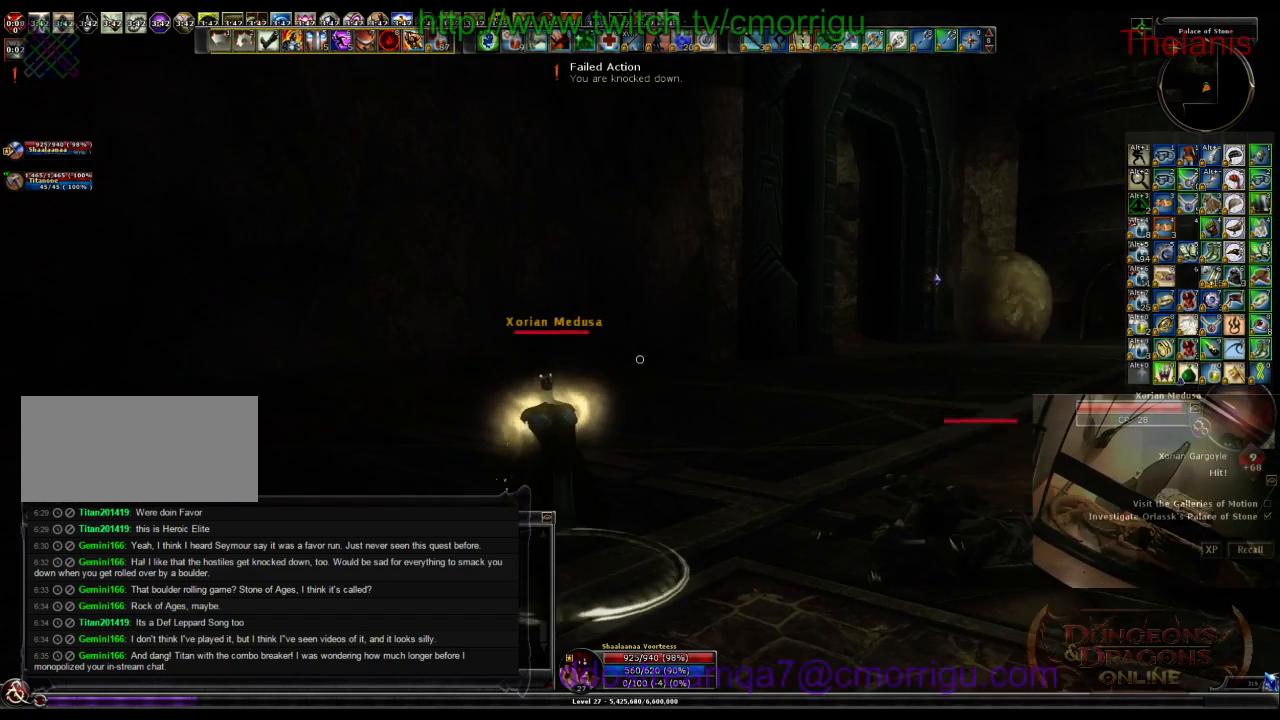
{"keys": [], "events": []}
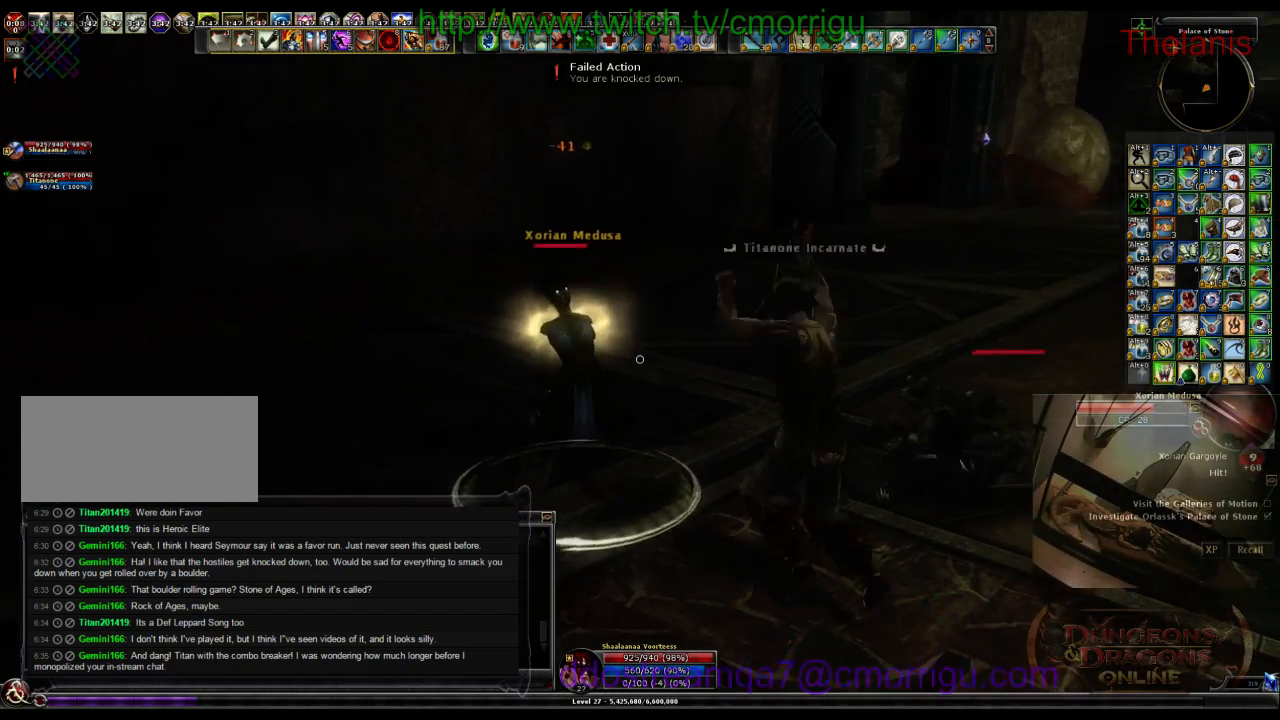
{"keys": ["w"], "events": [[33, "w", "down"]]}
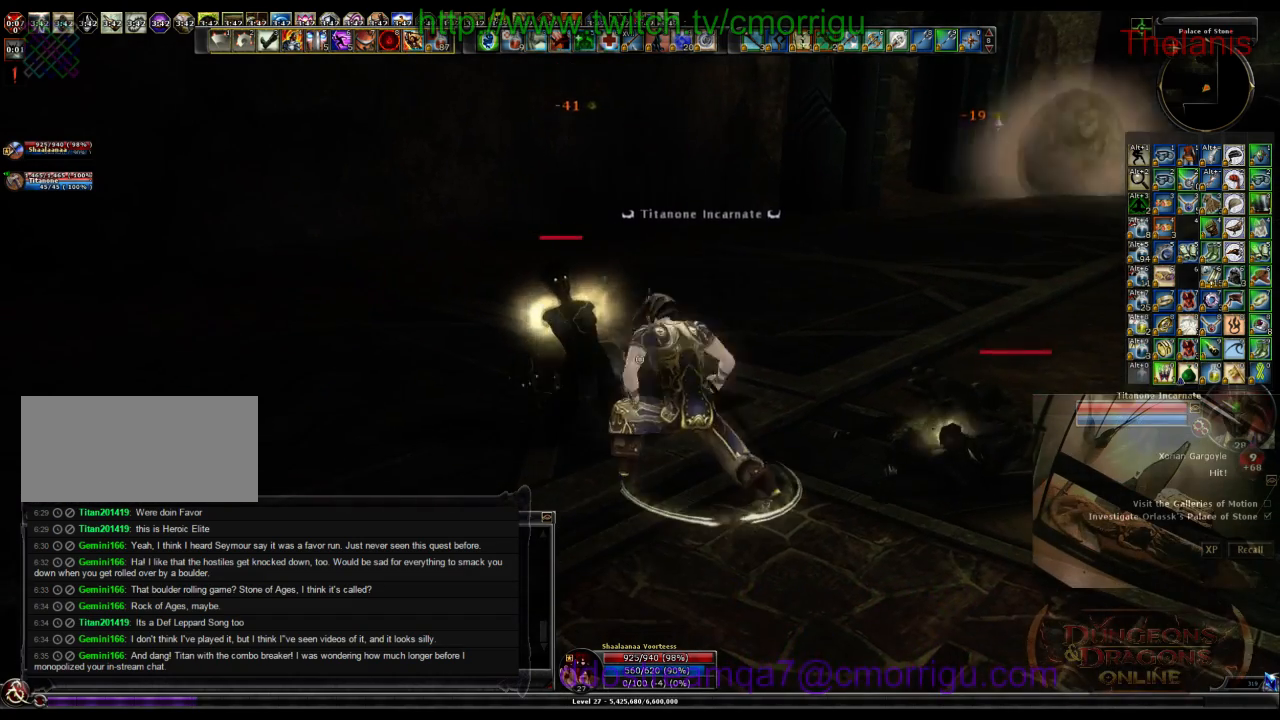
{"keys": ["w"], "events": []}
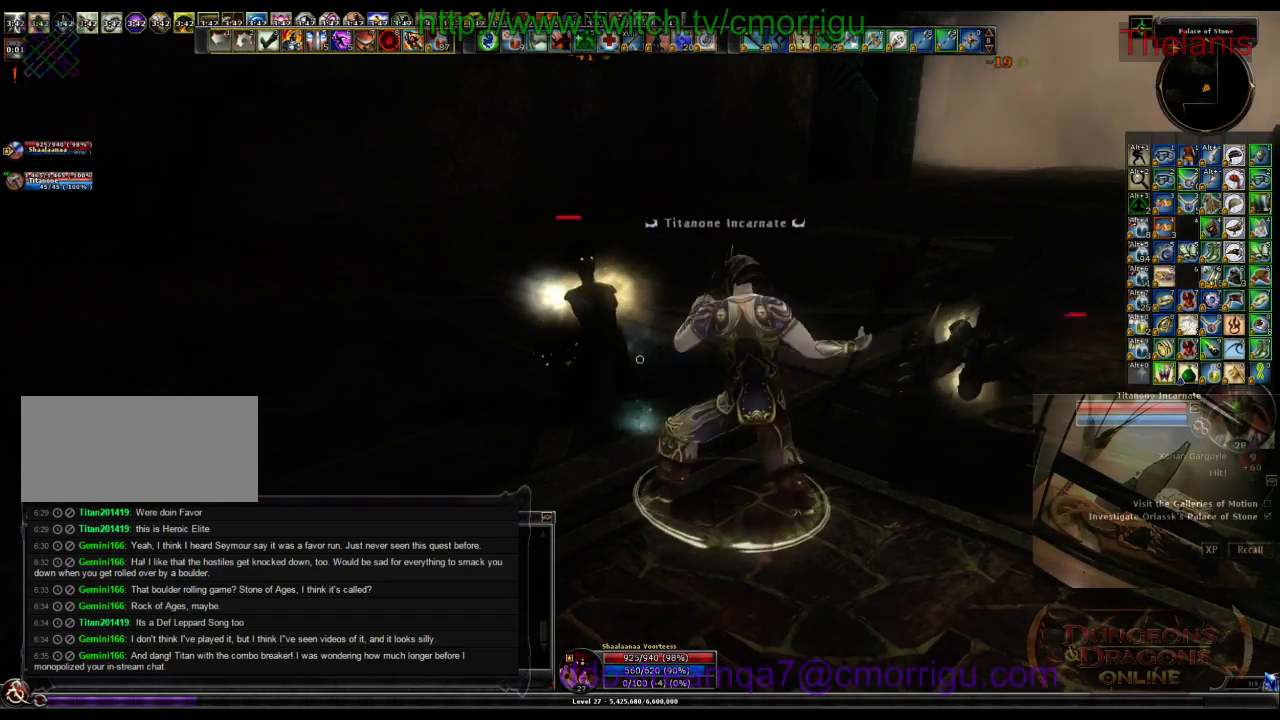
{"keys": ["w"], "events": [[166, "w", "up"], [500, "w", "down"]]}
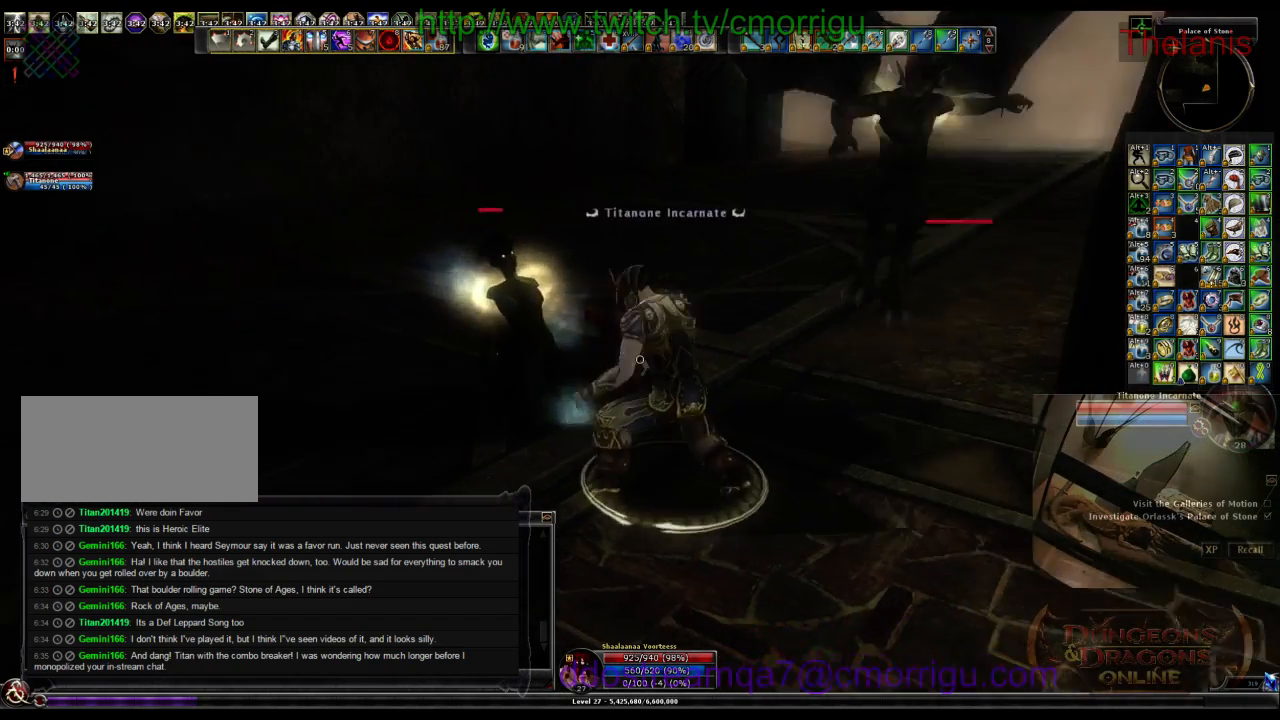
{"keys": ["w"], "events": []}
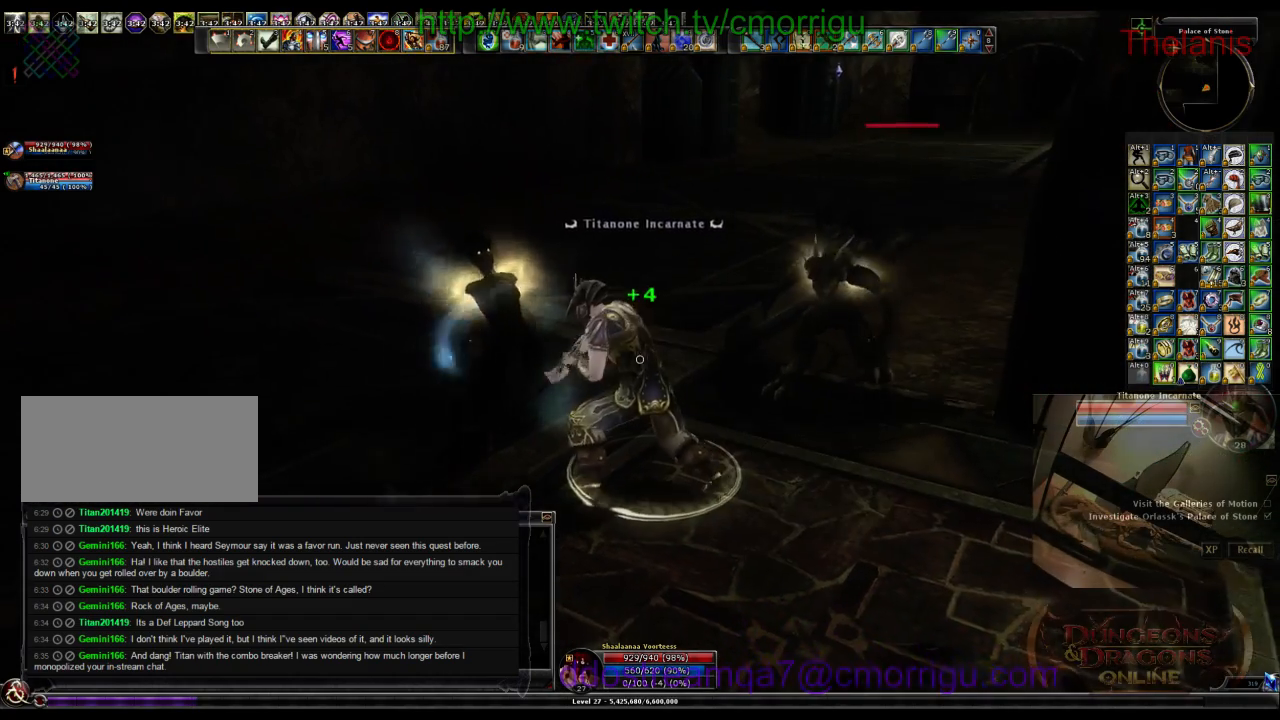
{"keys": ["w"], "events": []}
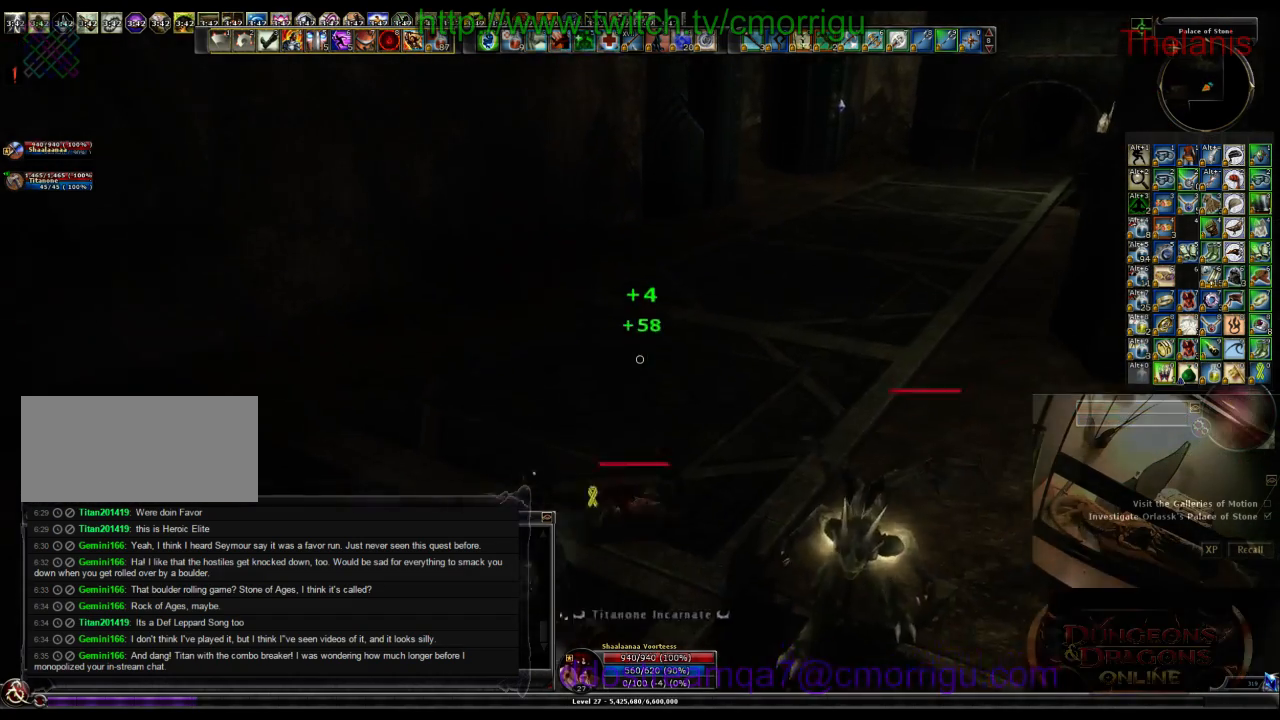
{"keys": ["w"], "events": [[266, "w", "up"], [433, "w", "down"]]}
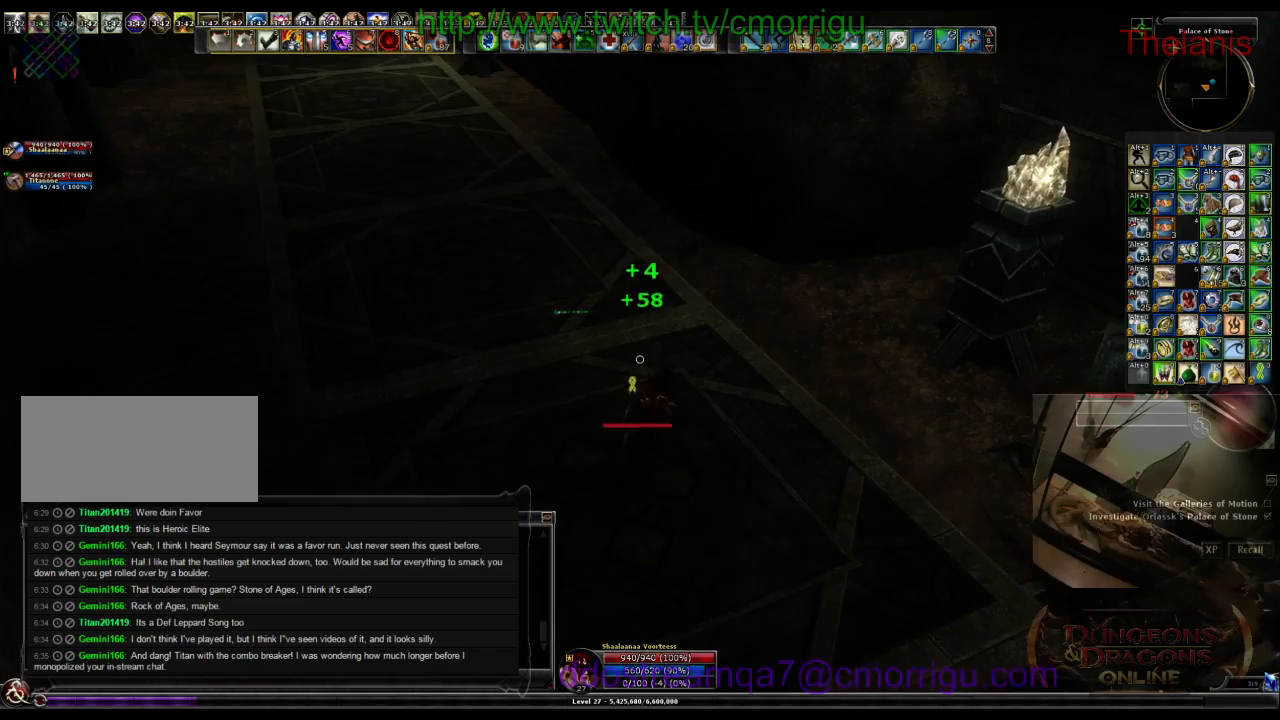
{"keys": ["w"], "events": []}
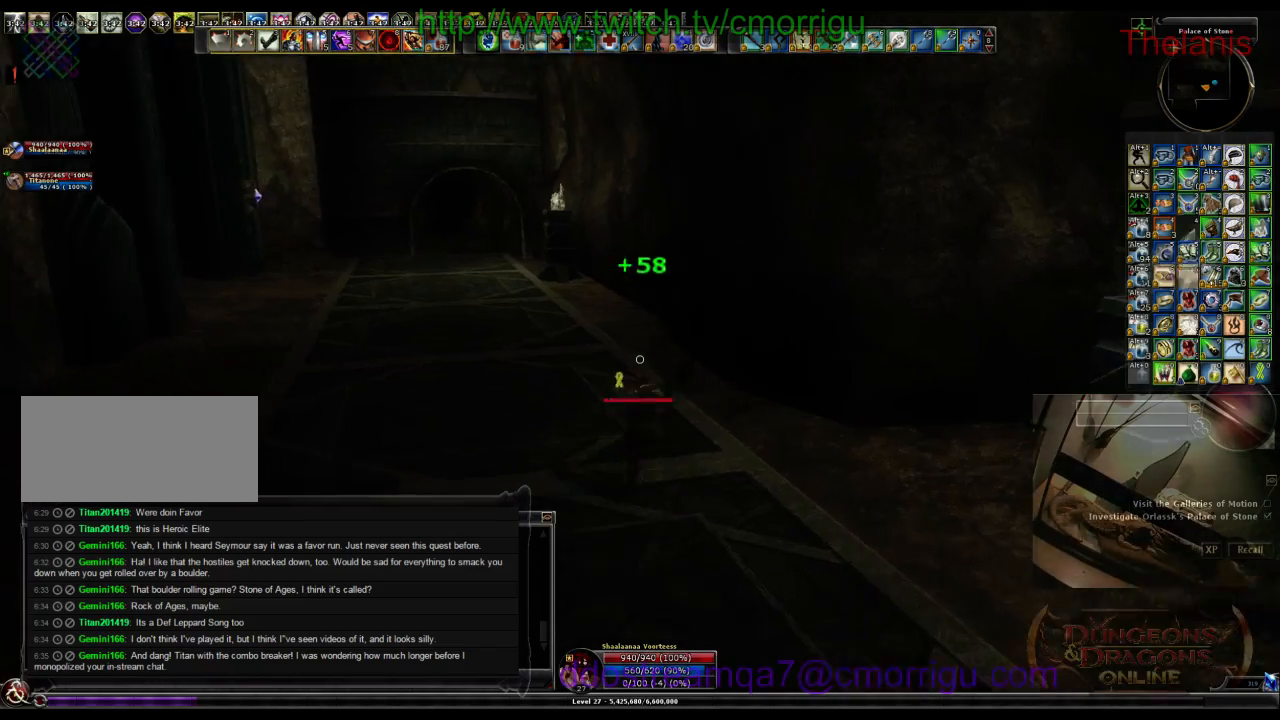
{"keys": ["w"], "events": []}
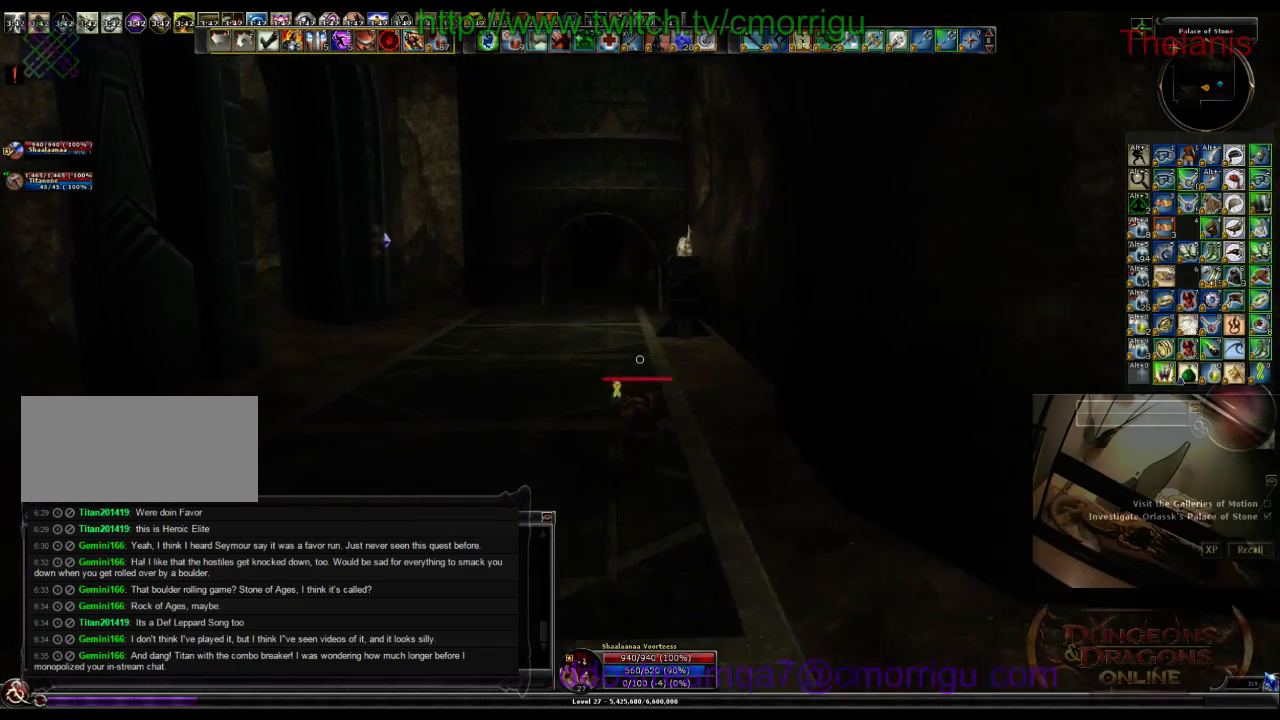
{"keys": ["w"], "events": []}
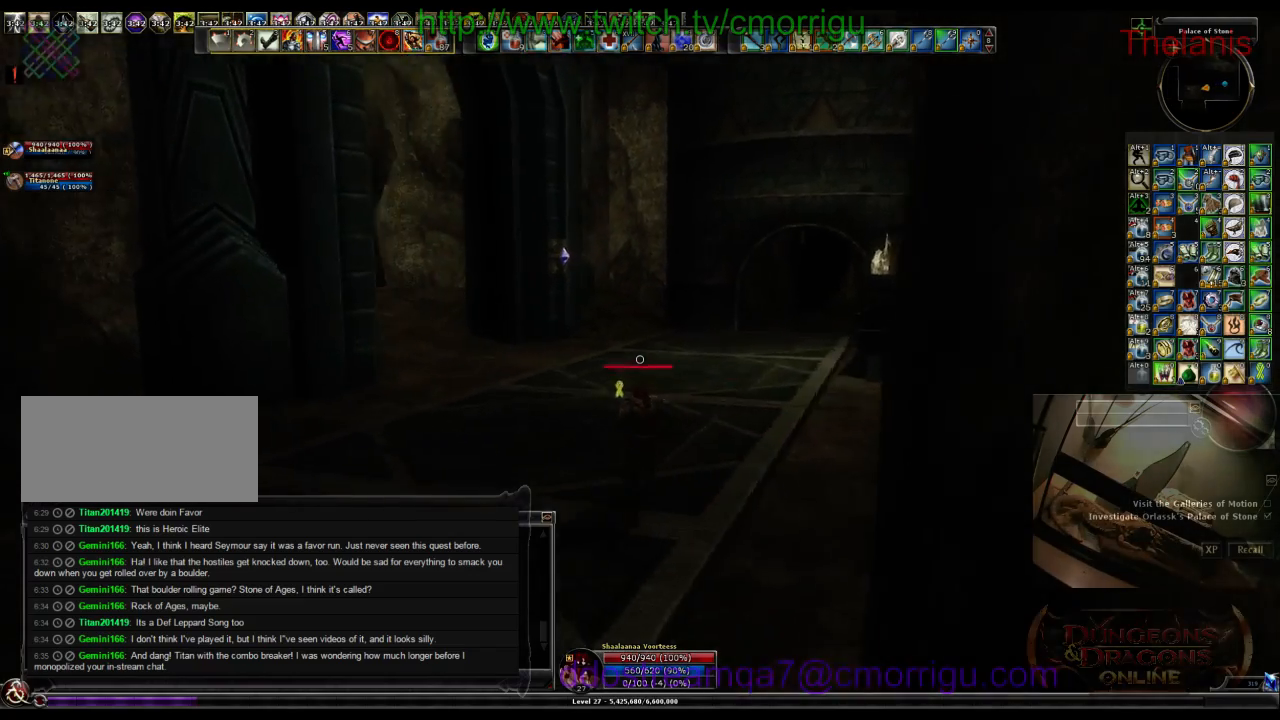
{"keys": ["w"], "events": []}
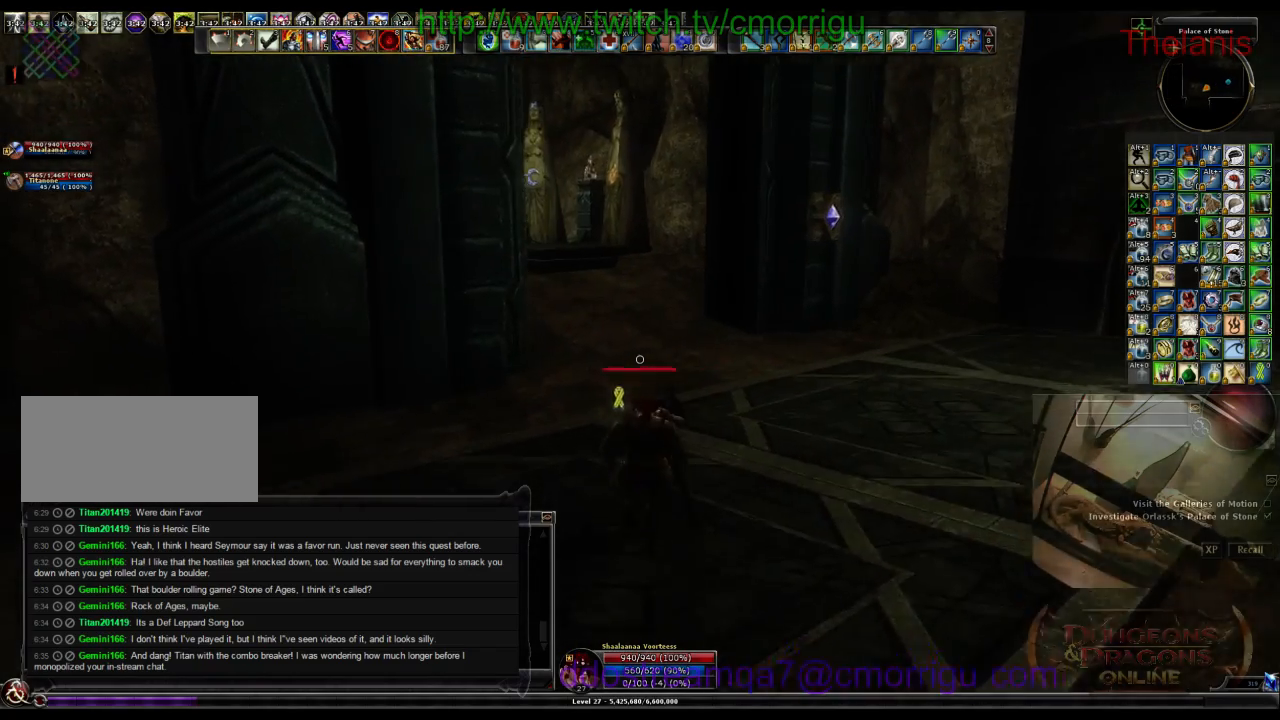
{"keys": ["w"], "events": []}
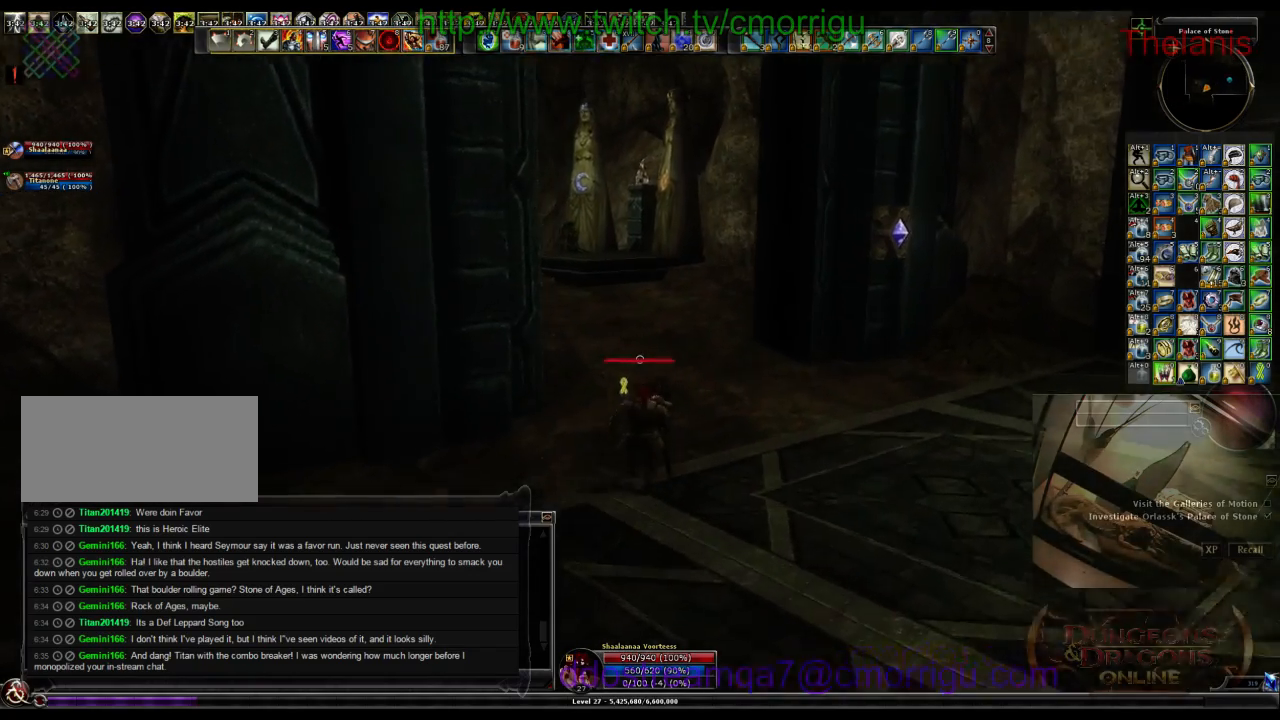
{"keys": ["w"], "events": []}
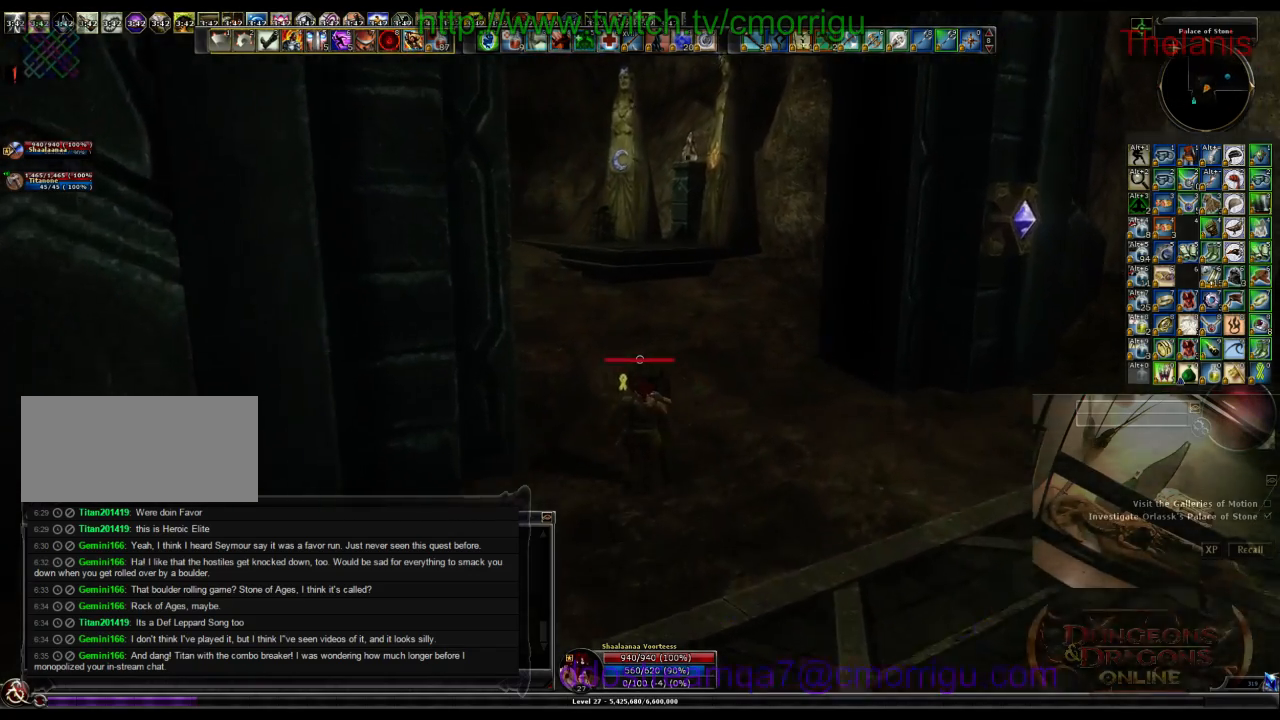
{"keys": ["w"], "events": []}
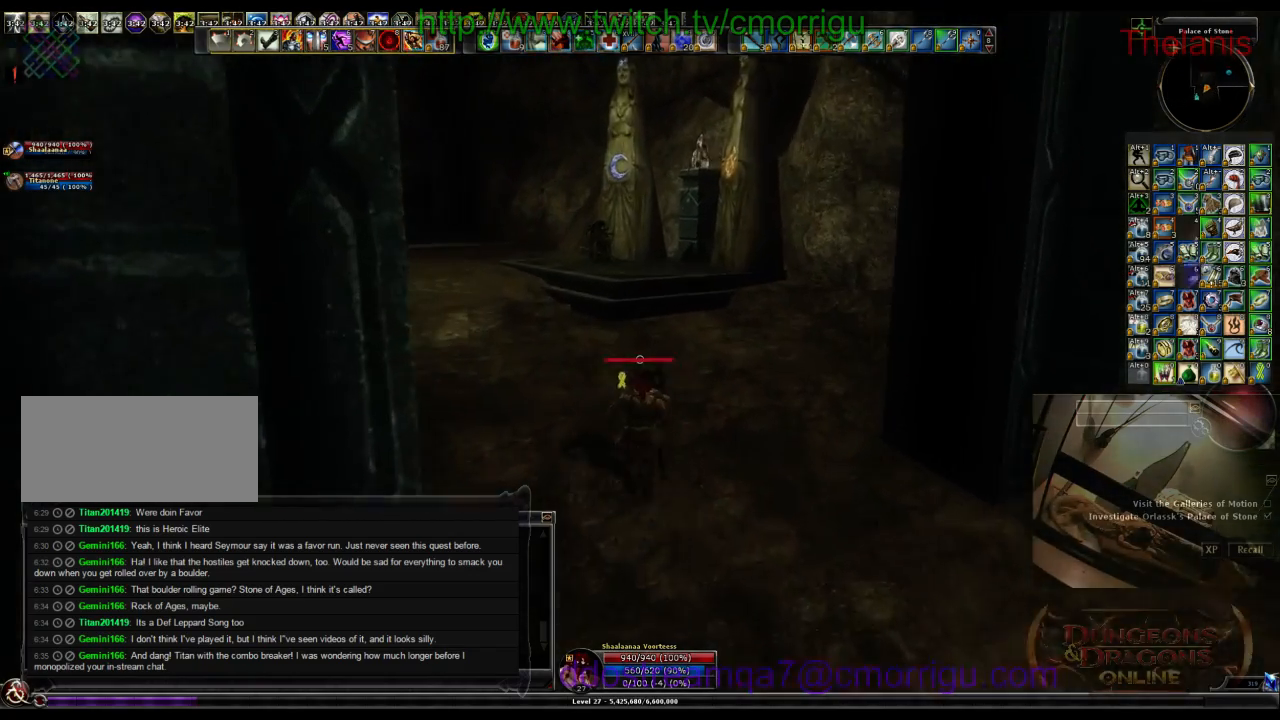
{"keys": ["w"], "events": [[233, "d", "down"], [400, "d", "up"]]}